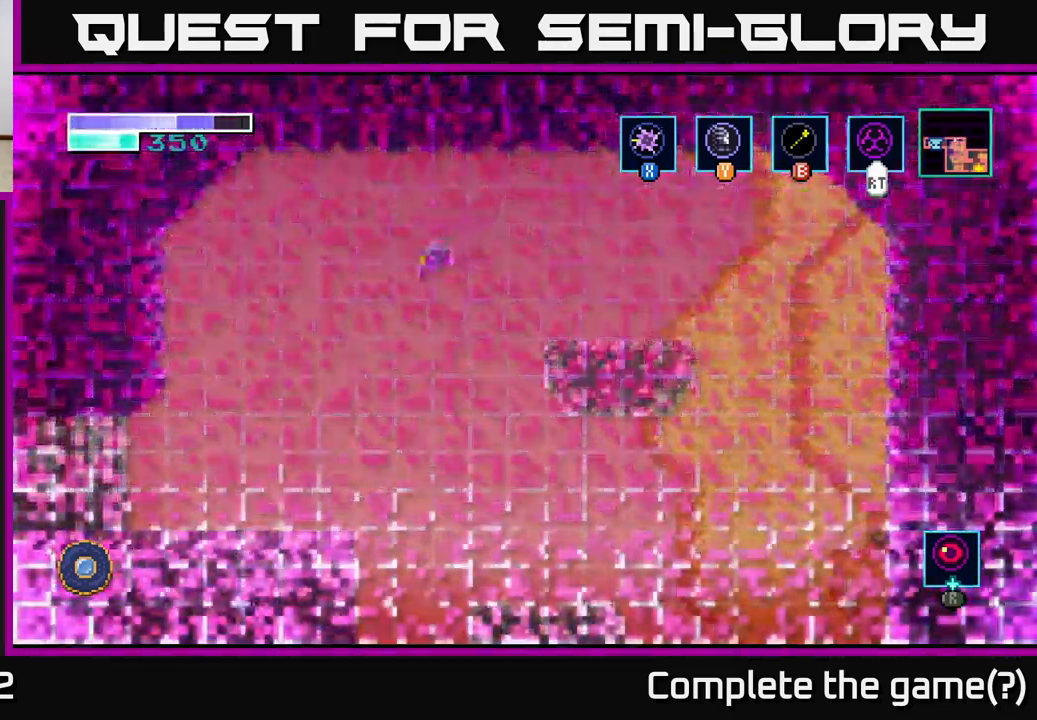
Gameplay with a controller (Xbox layout); each line is a JSON object with the inputs held at the frame after it. "events" lists button and stick changes between this image and that frame as [ms after this image, input, new state], when the widget could be followed in between.
{"buttons": [], "left_stick": "left", "right_stick": "center", "events": [[233, "A", "down"], [383, "A", "up"]]}
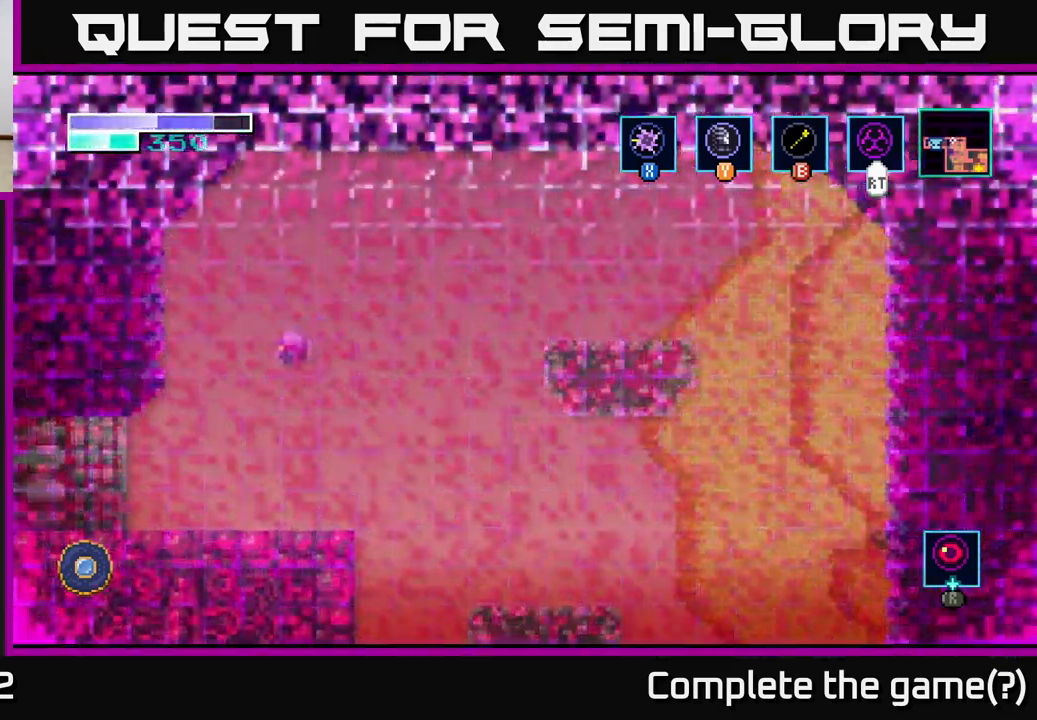
{"buttons": [], "left_stick": "left", "right_stick": "center", "events": []}
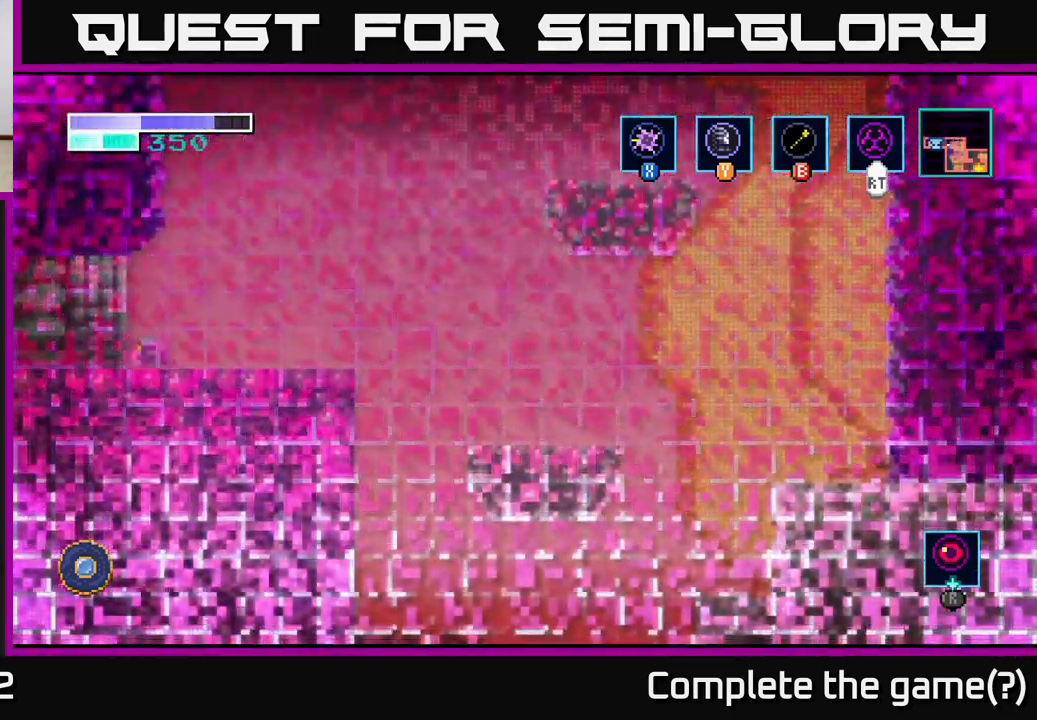
{"buttons": [], "left_stick": "left", "right_stick": "center", "events": [[17, "A", "down"], [100, "A", "up"]]}
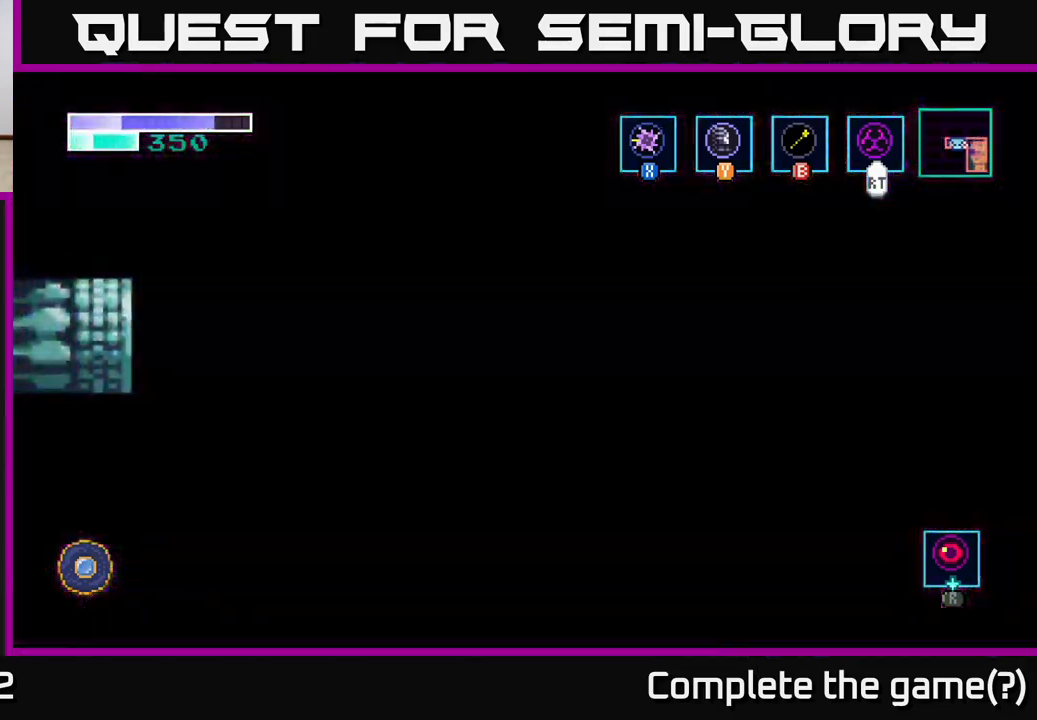
{"buttons": [], "left_stick": "left", "right_stick": "center", "events": [[250, "left_stick", "center"], [467, "left_stick", "left"]]}
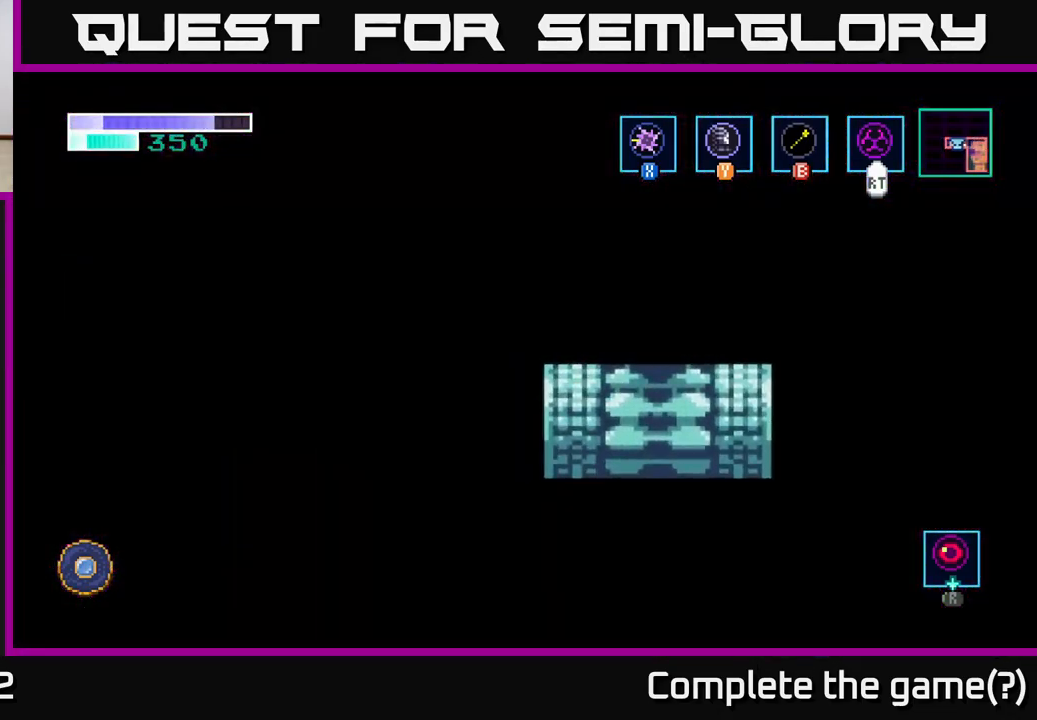
{"buttons": [], "left_stick": "left", "right_stick": "center", "events": []}
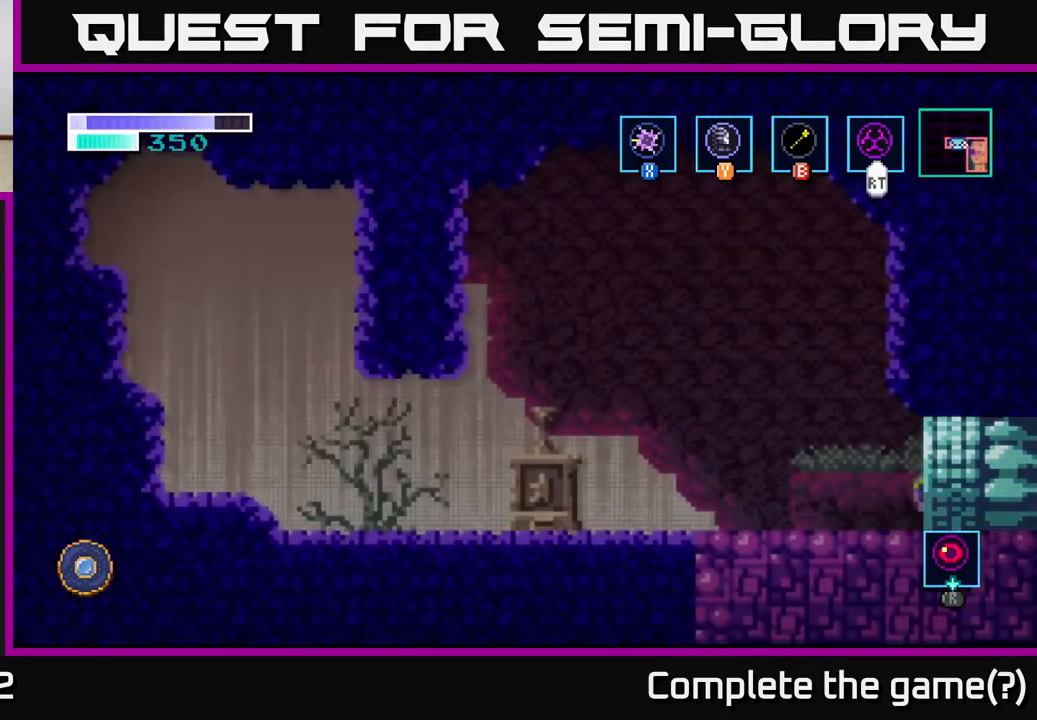
{"buttons": [], "left_stick": "left", "right_stick": "center", "events": []}
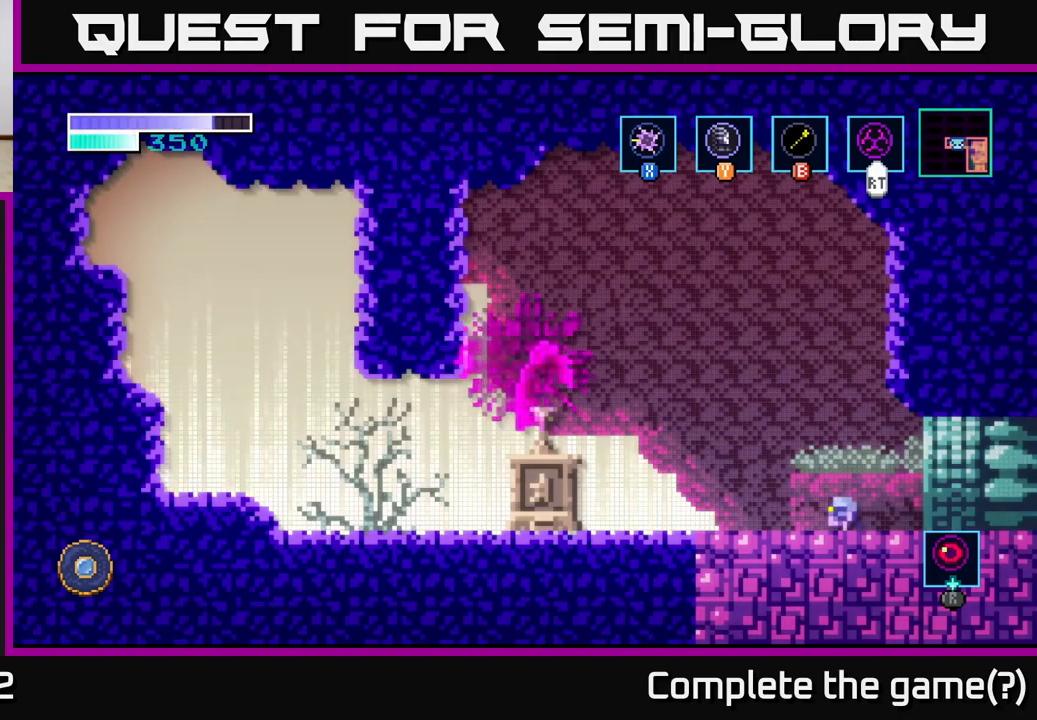
{"buttons": [], "left_stick": "left", "right_stick": "center", "events": []}
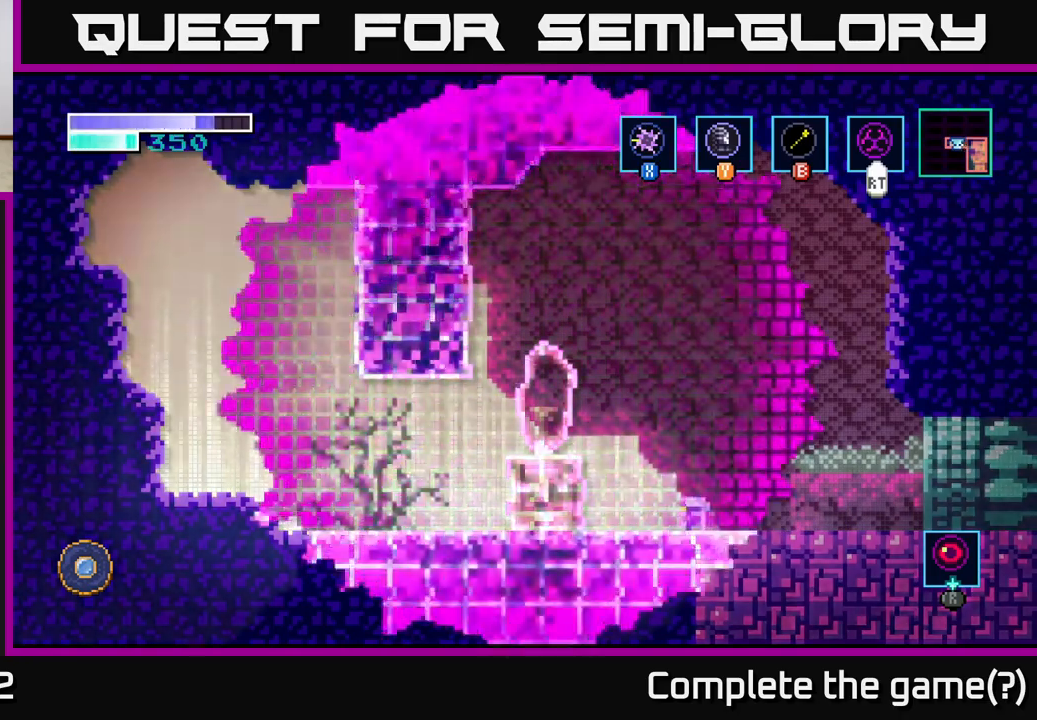
{"buttons": [], "left_stick": "center", "right_stick": "center", "events": [[100, "A", "down"], [334, "A", "up"], [484, "left_stick", "center"]]}
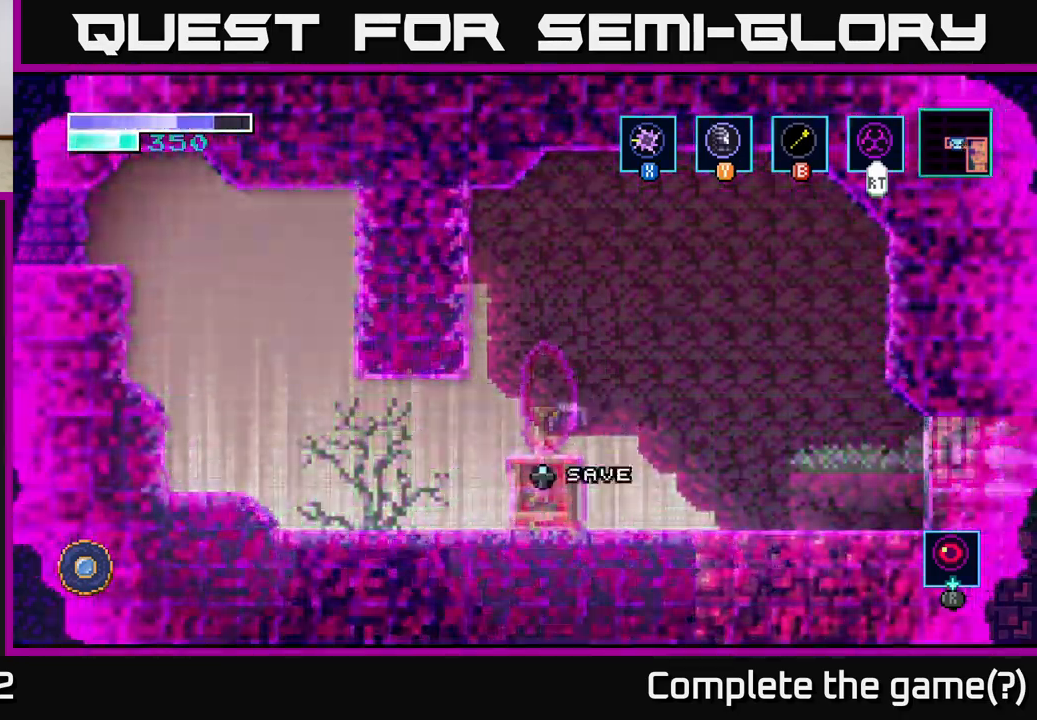
{"buttons": [], "left_stick": "left", "right_stick": "center", "events": [[334, "left_stick", "left"]]}
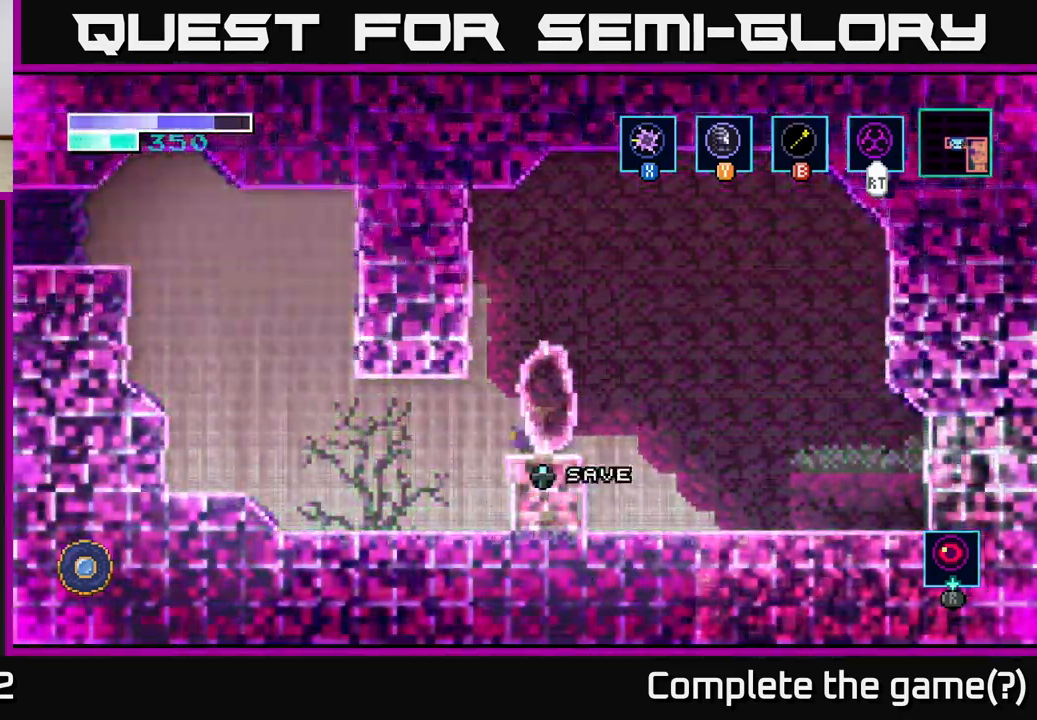
{"buttons": [], "left_stick": "left", "right_stick": "center", "events": []}
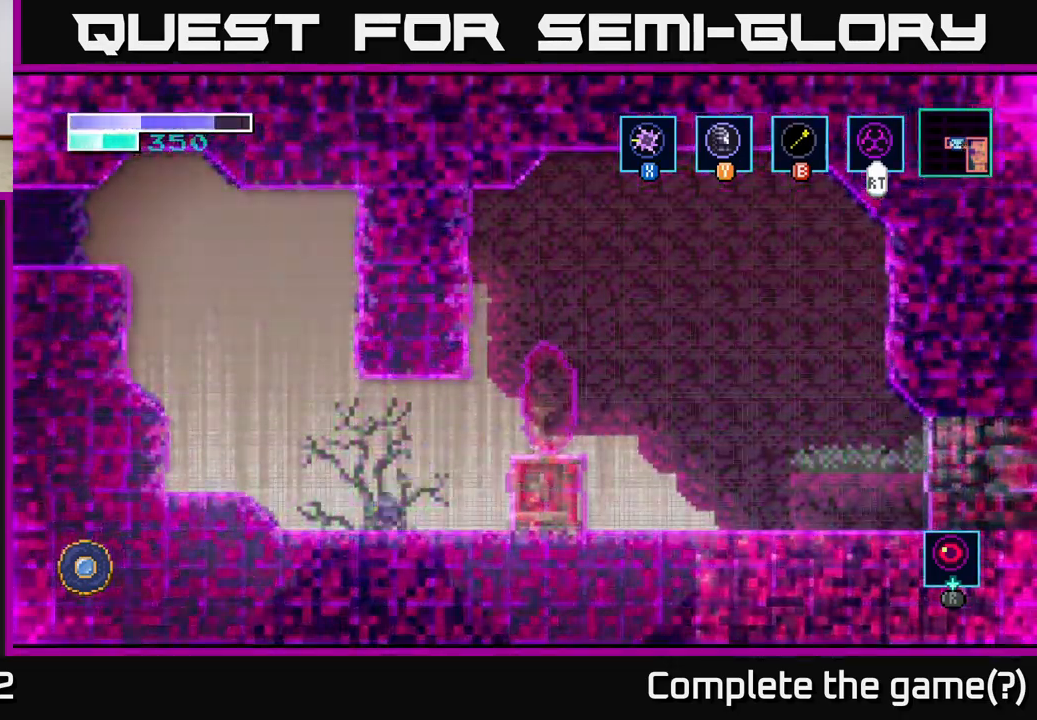
{"buttons": ["A"], "left_stick": "up-left", "right_stick": "center", "events": [[150, "A", "down"], [417, "left_stick", "up-left"]]}
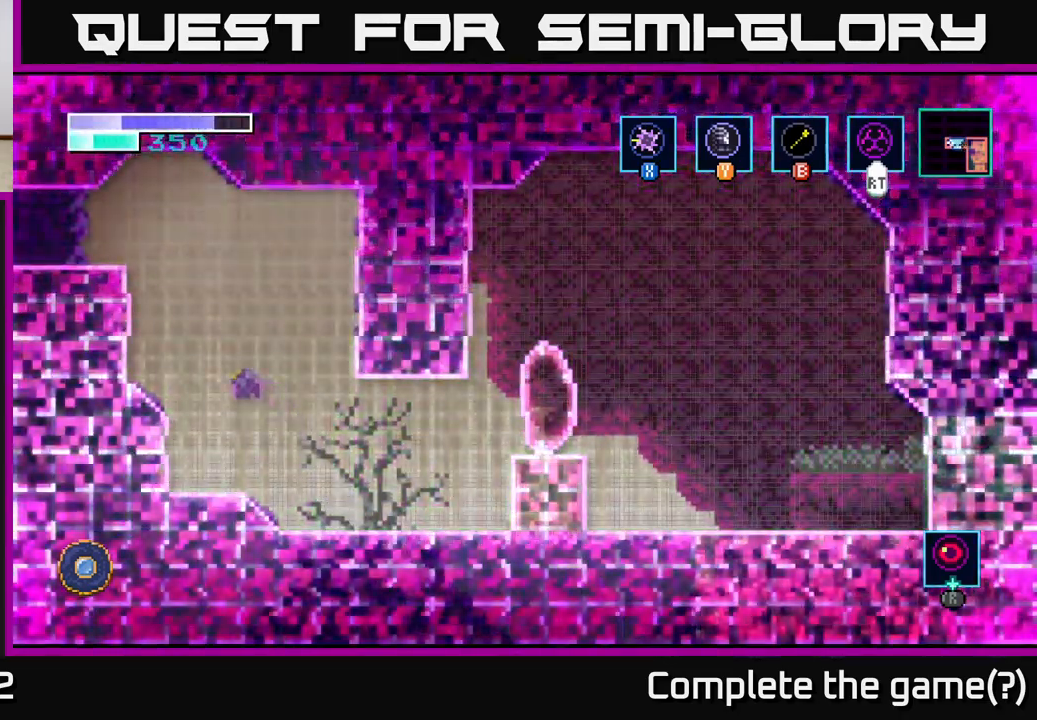
{"buttons": [], "left_stick": "up-left", "right_stick": "center", "events": [[50, "A", "up"], [50, "B", "down"], [200, "B", "up"]]}
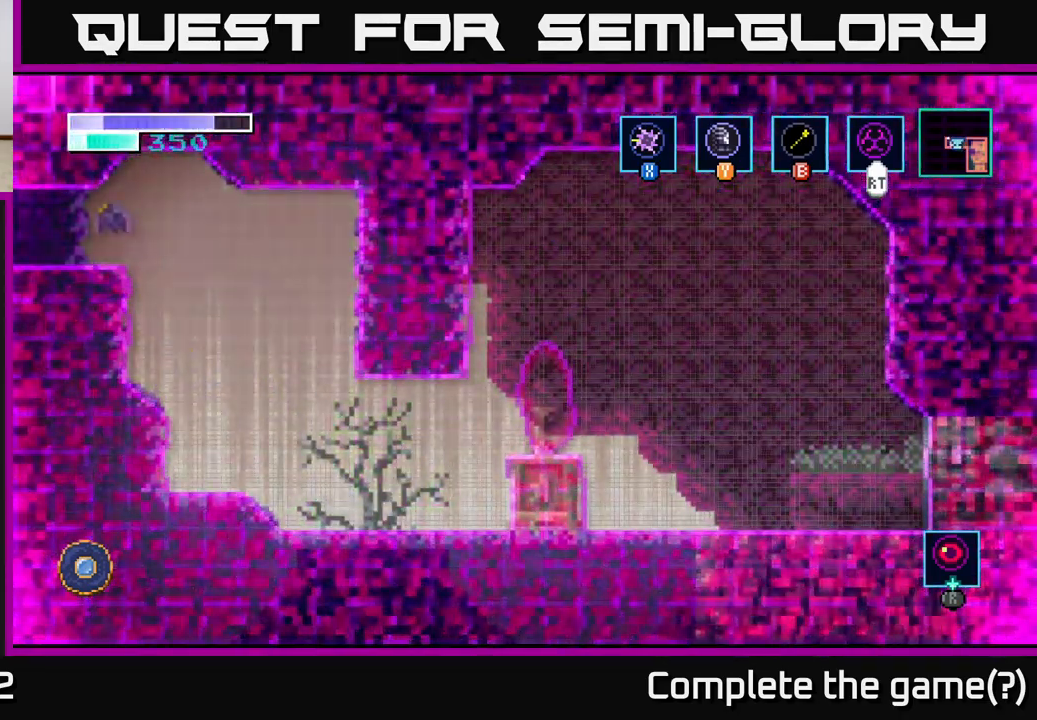
{"buttons": [], "left_stick": "left", "right_stick": "center", "events": [[117, "left_stick", "left"]]}
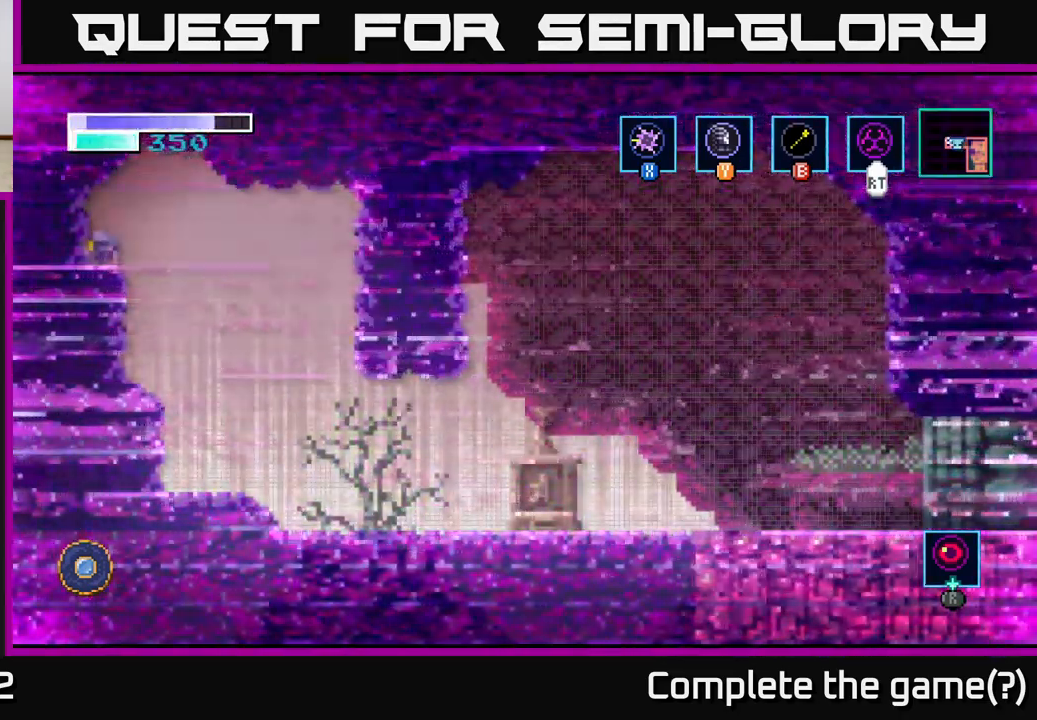
{"buttons": [], "left_stick": "center", "right_stick": "center", "events": [[134, "left_stick", "center"], [300, "left_stick", "right"], [467, "left_stick", "center"]]}
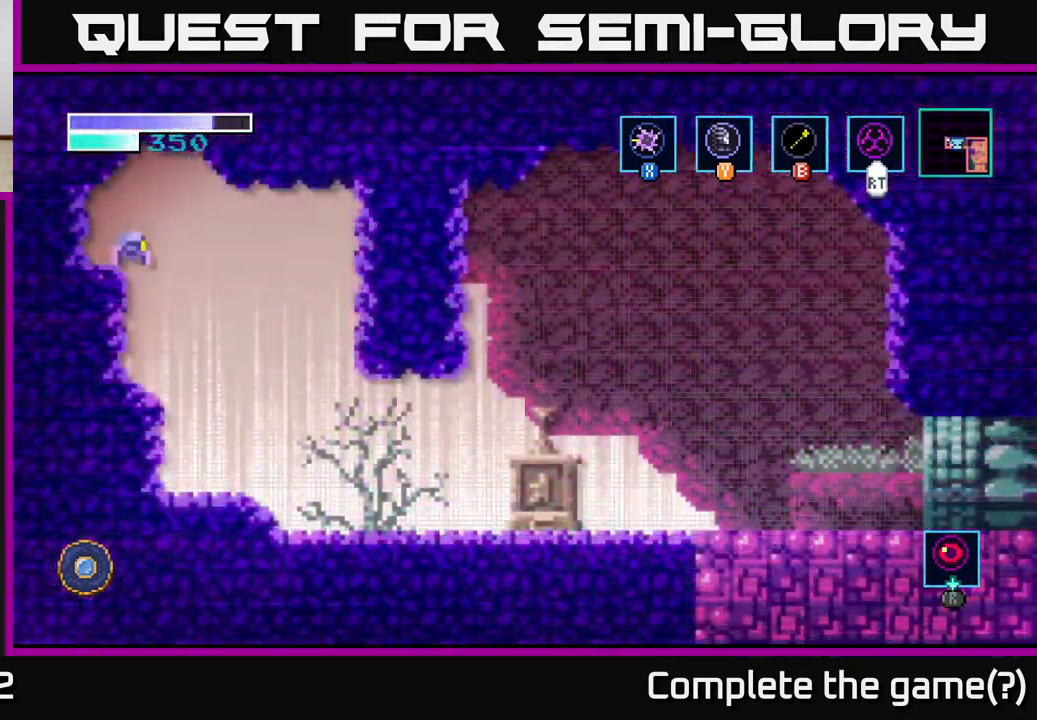
{"buttons": [], "left_stick": "center", "right_stick": "center", "events": [[250, "left_stick", "left"], [417, "left_stick", "center"]]}
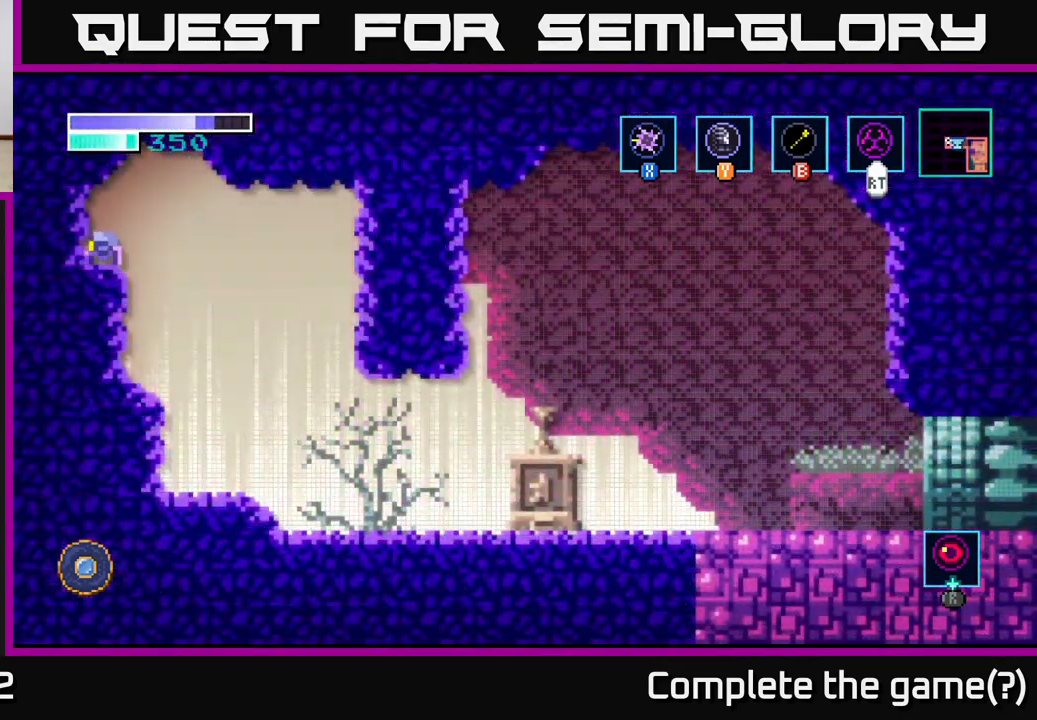
{"buttons": [], "left_stick": "center", "right_stick": "center", "events": []}
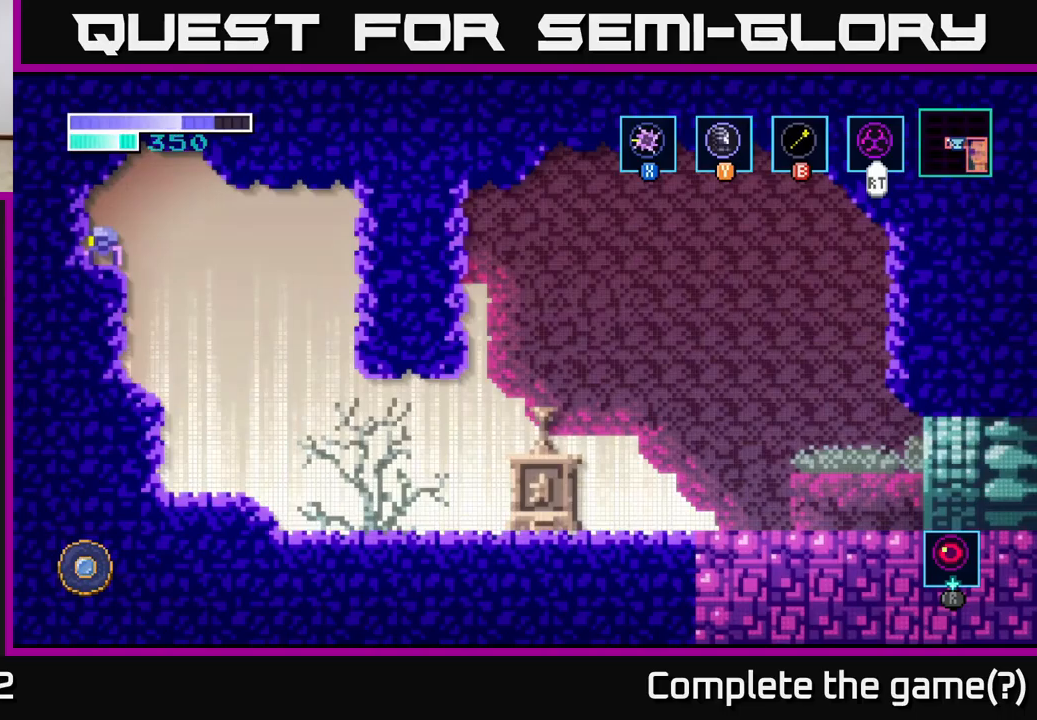
{"buttons": ["R1"], "left_stick": "center", "right_stick": "center", "events": [[34, "R1", "down"], [300, "left_stick", "right"], [467, "left_stick", "center"]]}
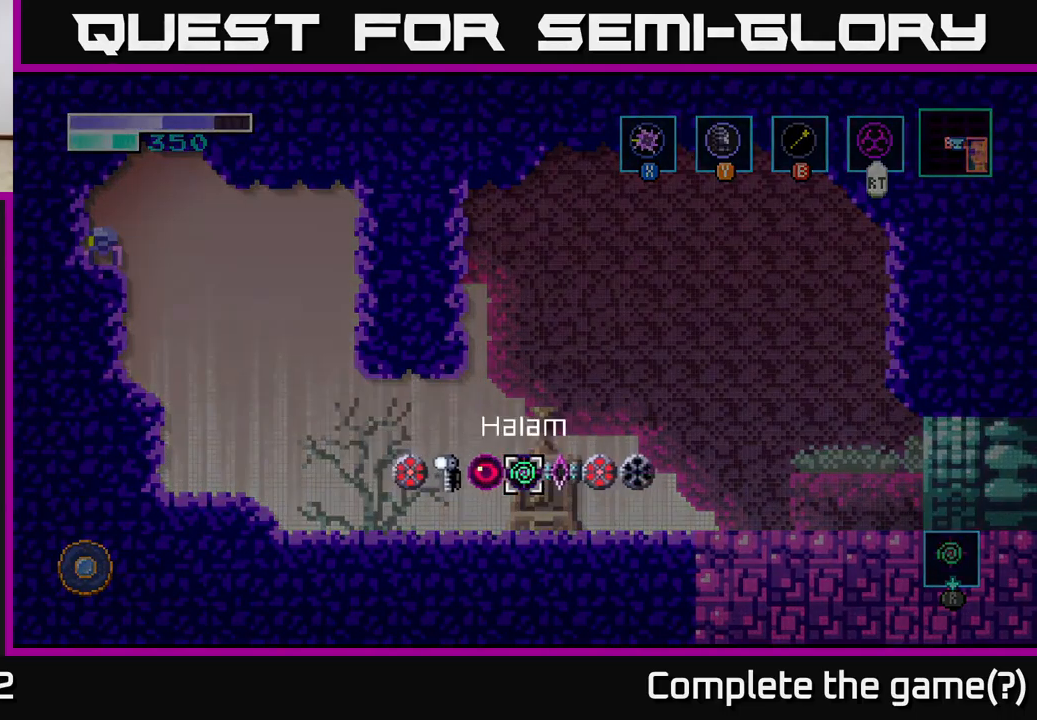
{"buttons": [], "left_stick": "center", "right_stick": "center", "events": [[150, "R1", "up"], [284, "right_stick", "right"], [400, "right_stick", "center"]]}
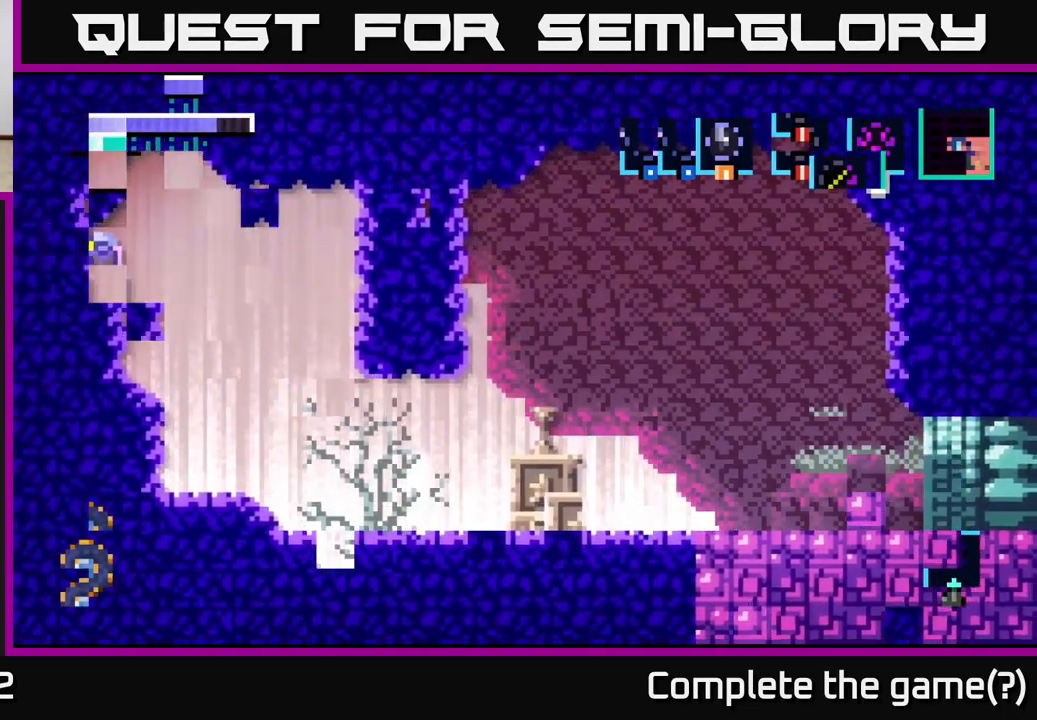
{"buttons": [], "left_stick": "center", "right_stick": "center", "events": []}
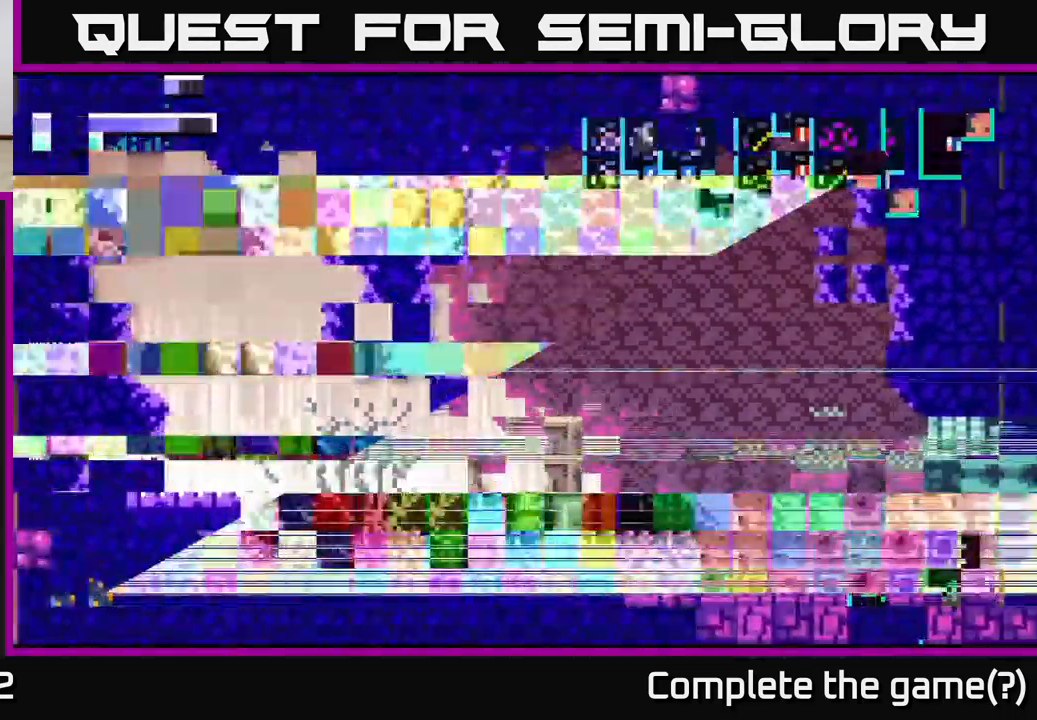
{"buttons": [], "left_stick": "center", "right_stick": "center", "events": []}
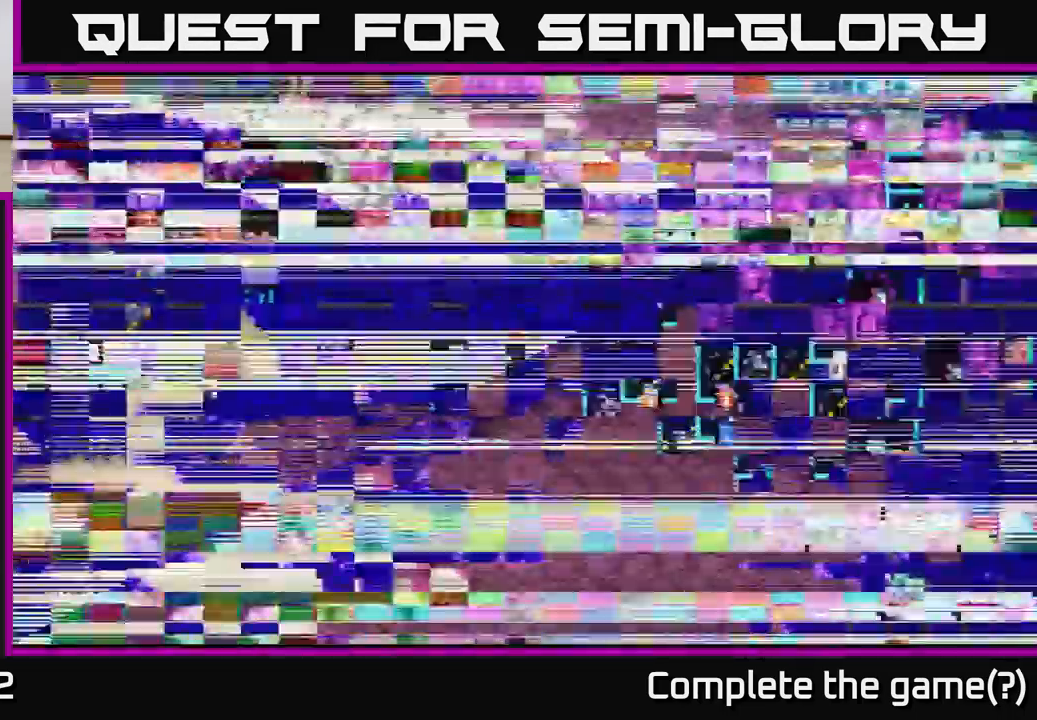
{"buttons": [], "left_stick": "center", "right_stick": "center", "events": []}
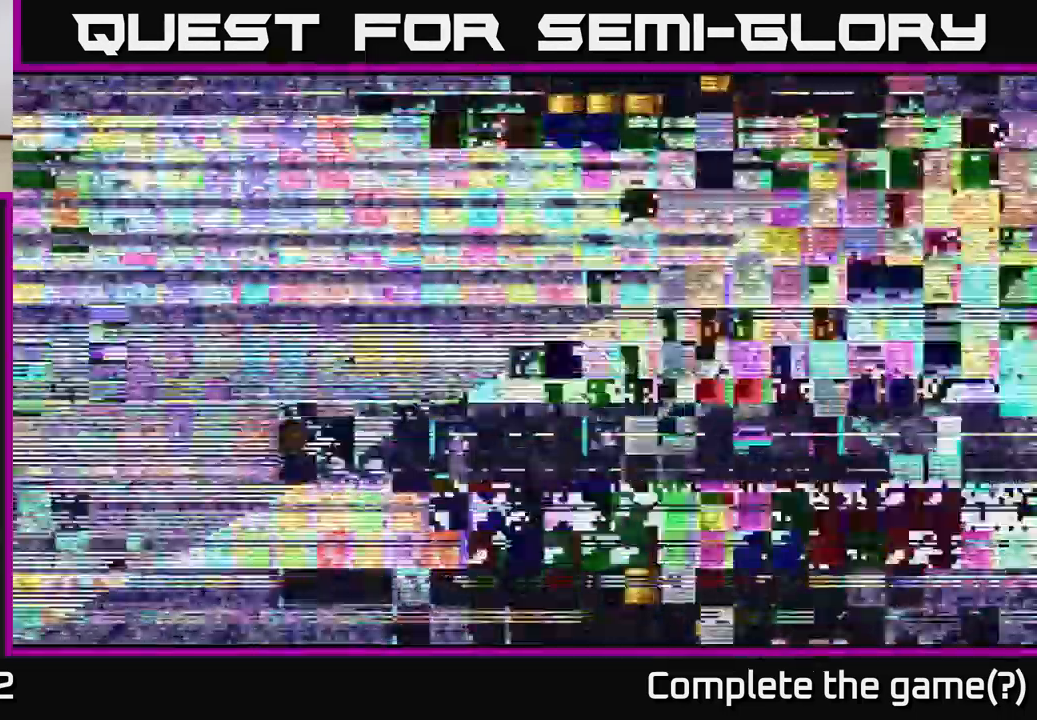
{"buttons": [], "left_stick": "center", "right_stick": "center", "events": []}
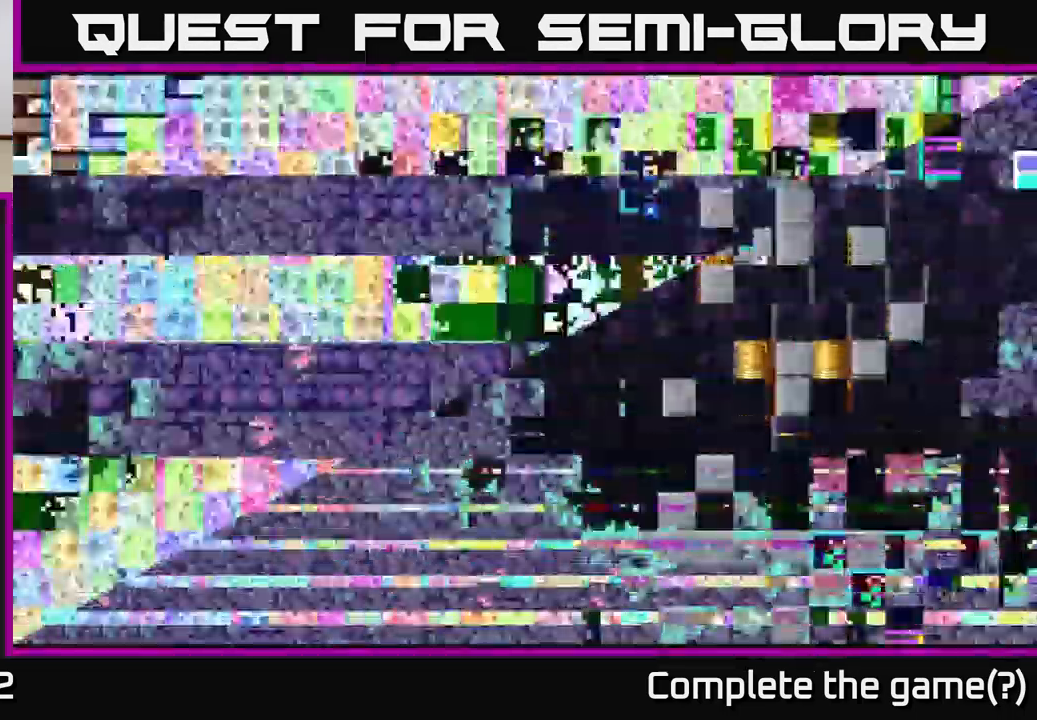
{"buttons": [], "left_stick": "center", "right_stick": "center", "events": []}
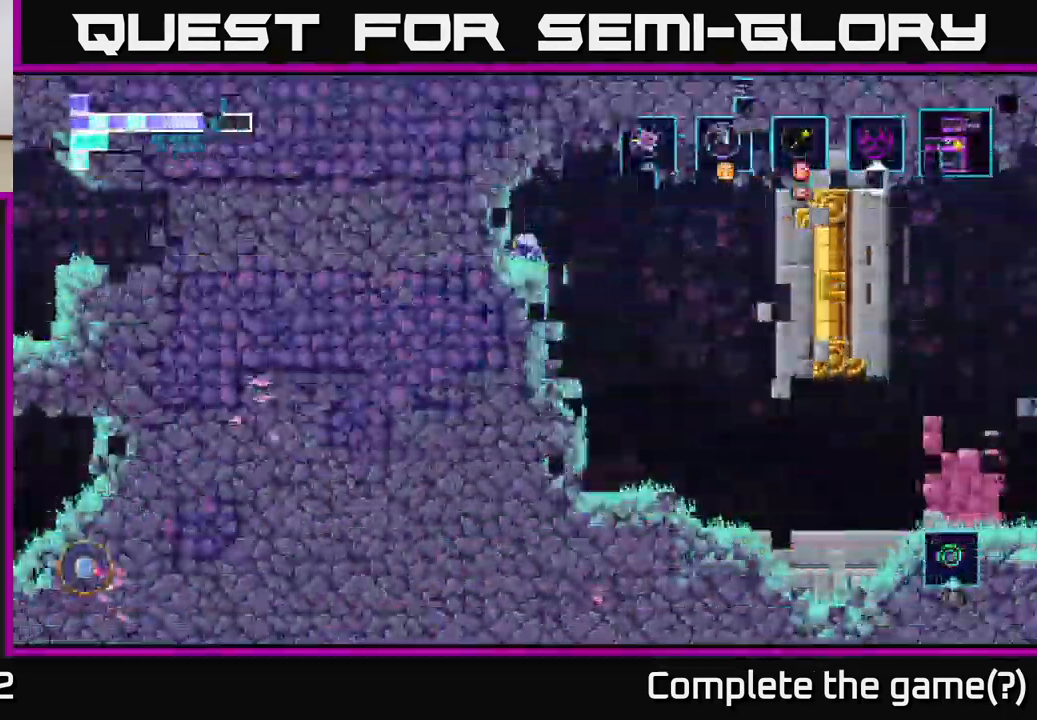
{"buttons": [], "left_stick": "center", "right_stick": "center", "events": []}
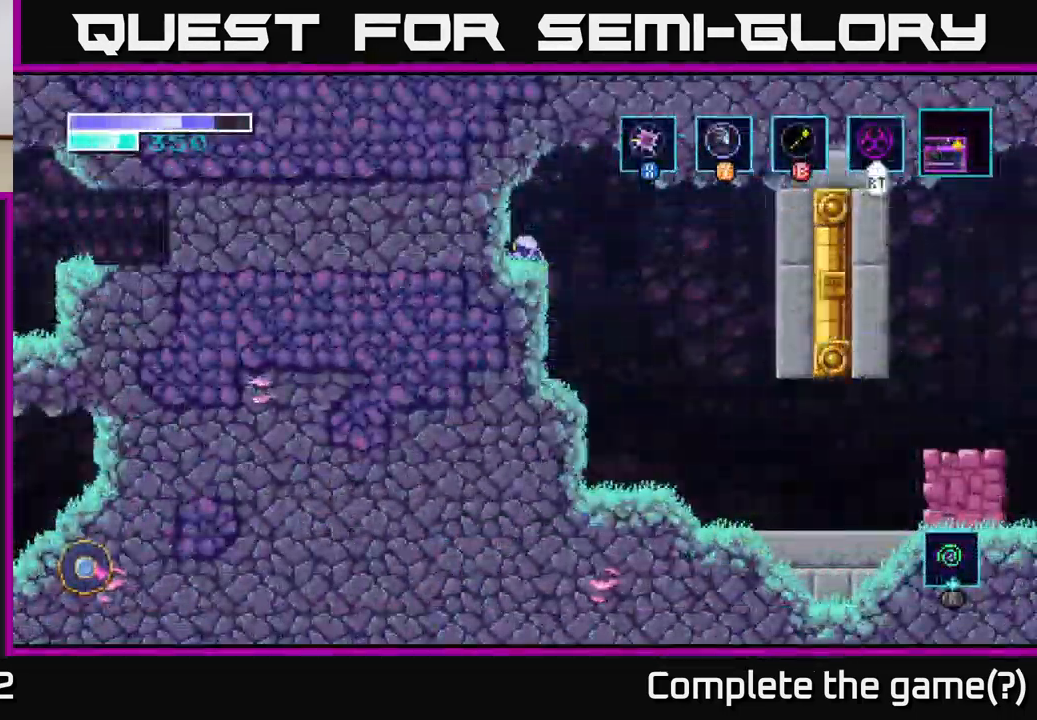
{"buttons": [], "left_stick": "center", "right_stick": "center", "events": []}
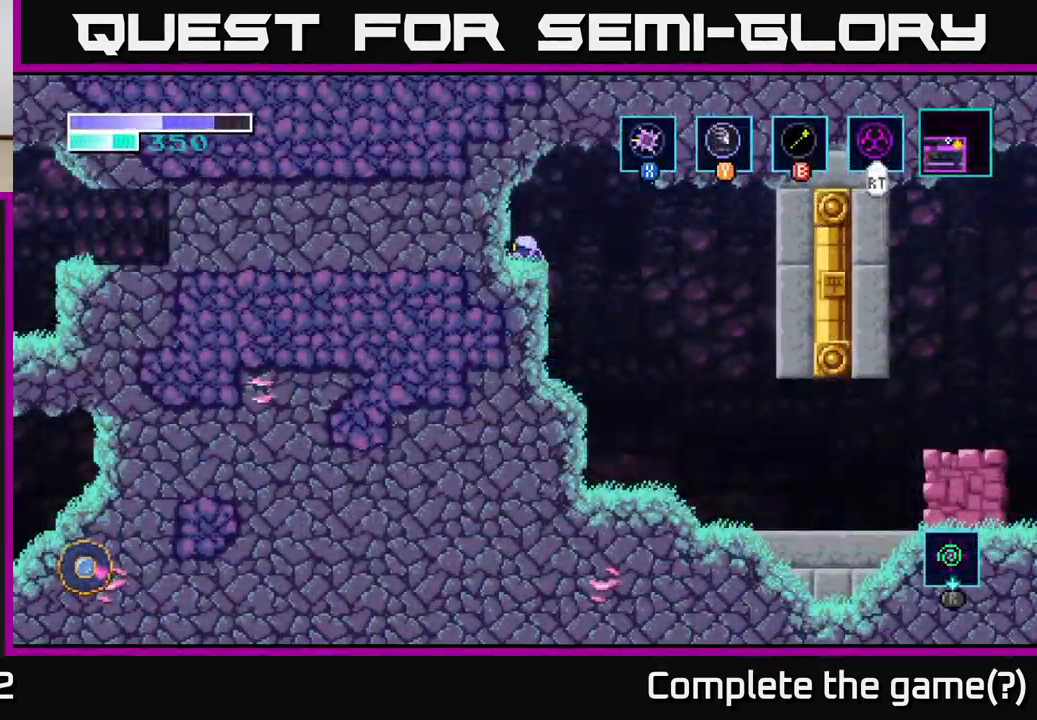
{"buttons": [], "left_stick": "left", "right_stick": "center", "events": [[467, "left_stick", "left"]]}
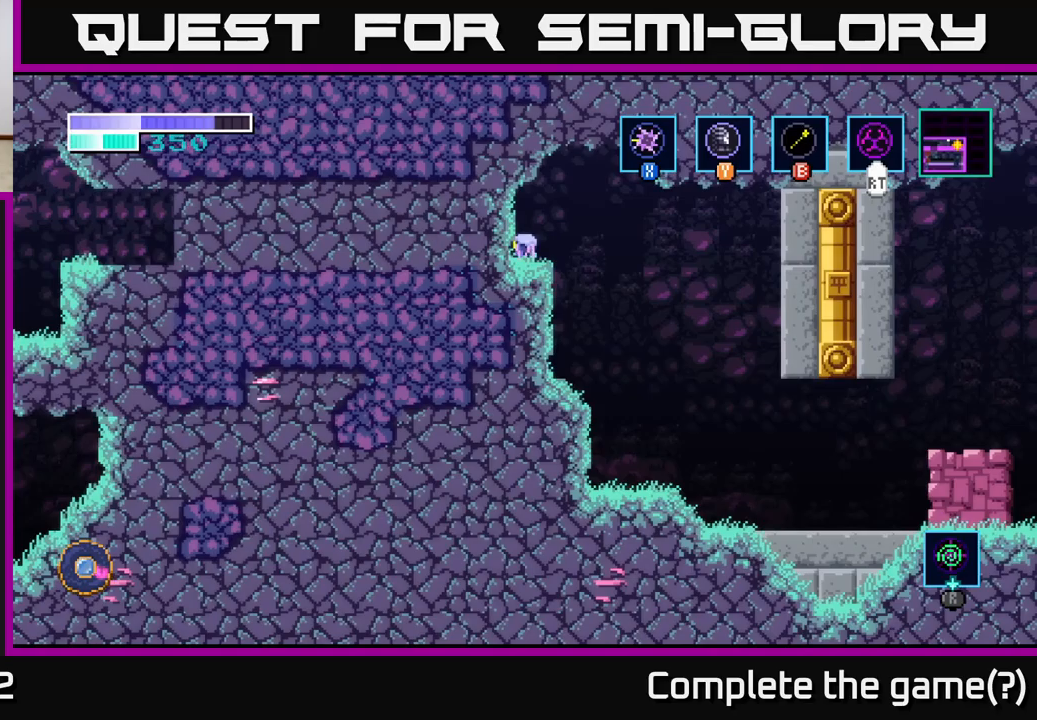
{"buttons": [], "left_stick": "right", "right_stick": "center", "events": [[133, "X", "down"], [283, "left_stick", "right"], [300, "X", "up"]]}
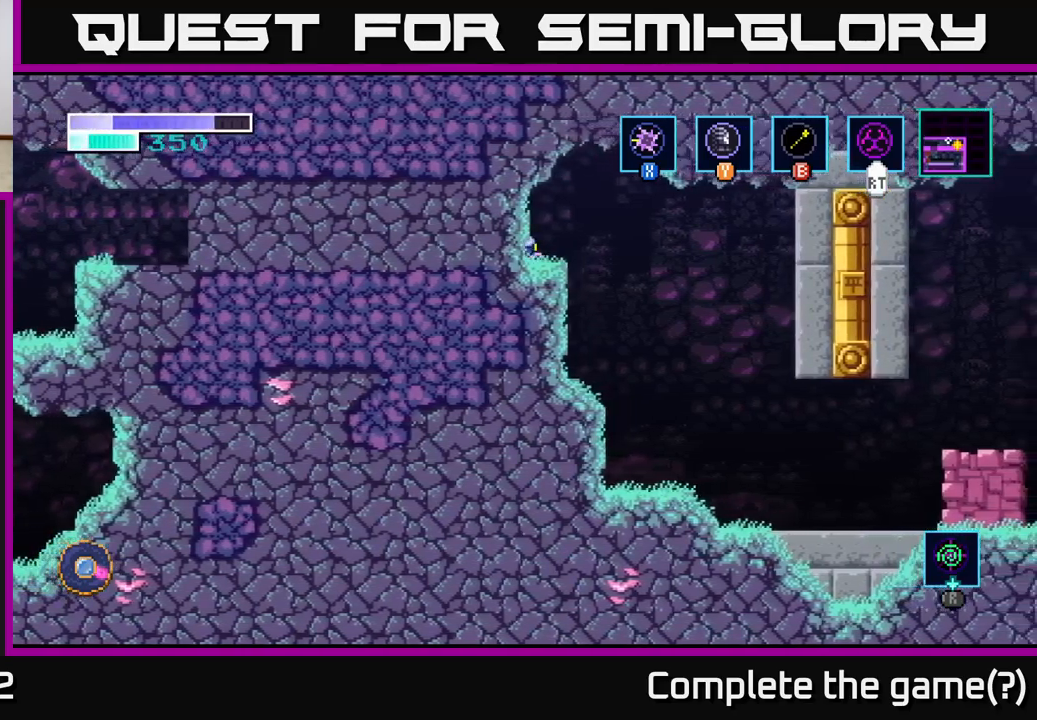
{"buttons": [], "left_stick": "center", "right_stick": "center", "events": [[83, "left_stick", "center"], [300, "SELECT", "down"], [500, "SELECT", "up"]]}
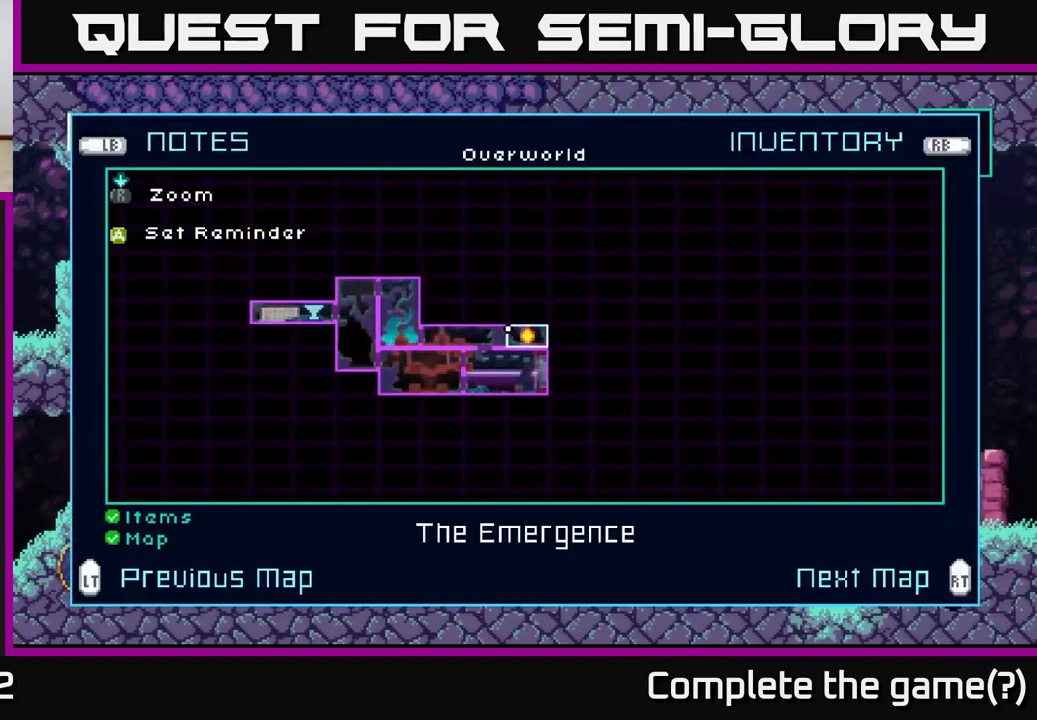
{"buttons": [], "left_stick": "center", "right_stick": "center", "events": []}
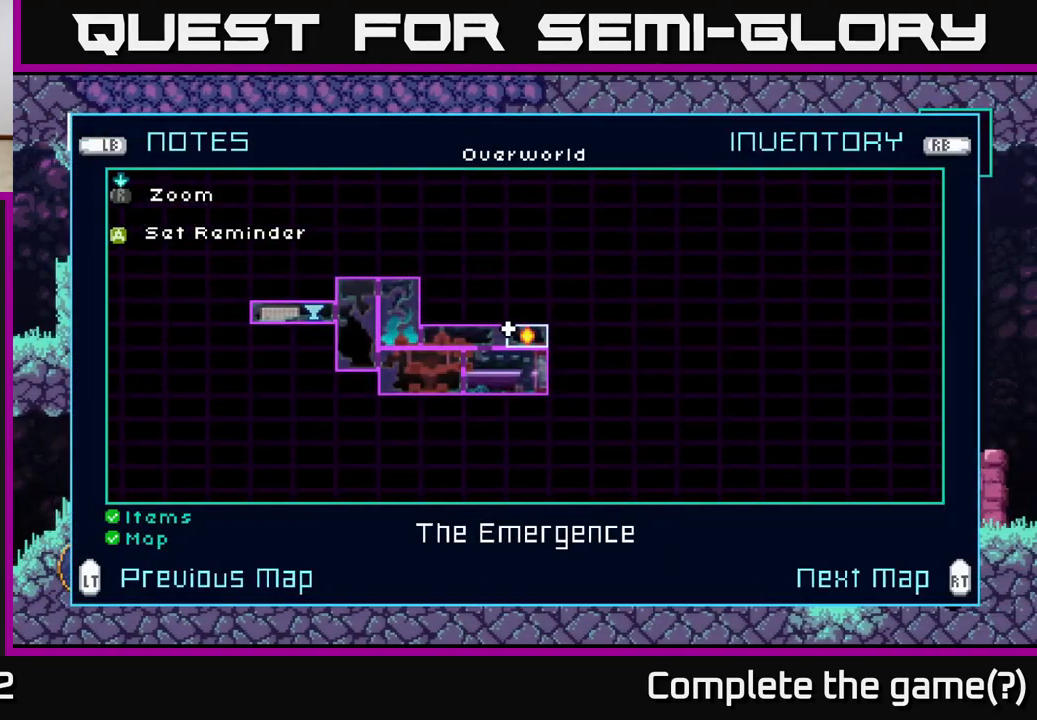
{"buttons": [], "left_stick": "center", "right_stick": "center", "events": []}